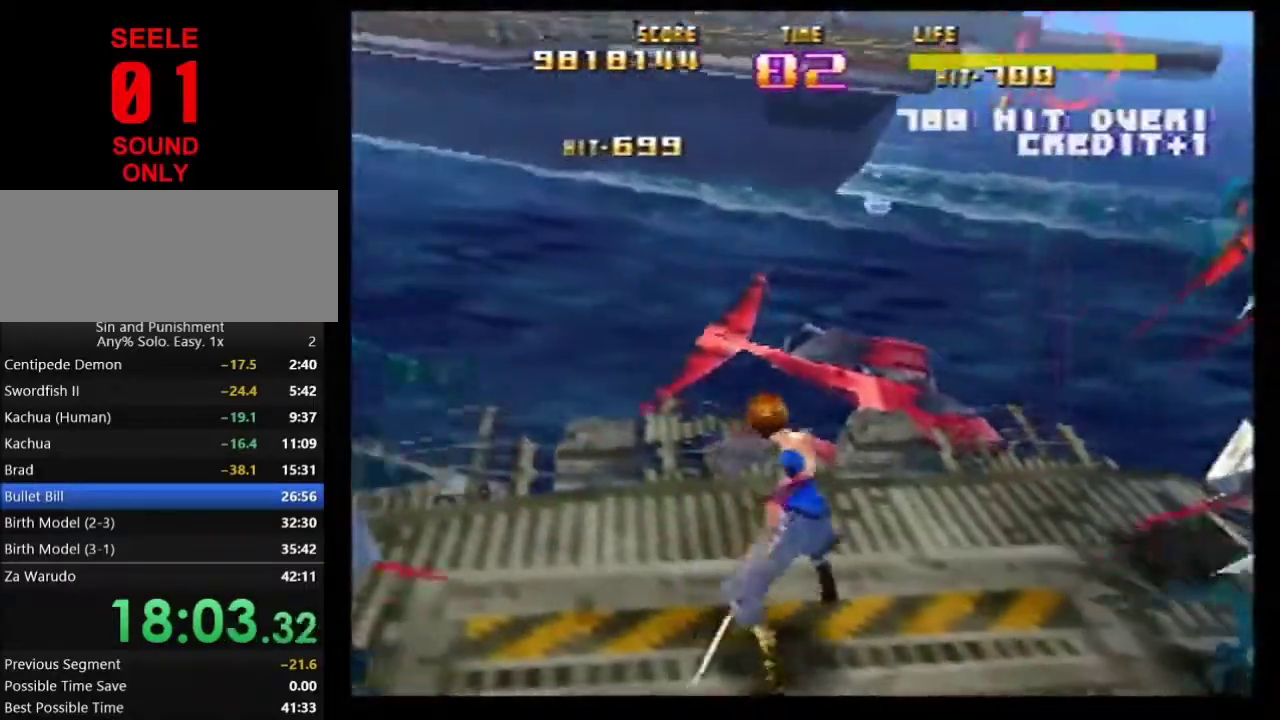
Gameplay with a controller (Nintendo layout); each line is a JSON object with the inputs held at the frame after it (dt_ms = milliseconds from this image to that frame). Not read: L3 R3.
{"dt_ms": 600, "buttons": ["Z"], "left_stick": "up-left"}
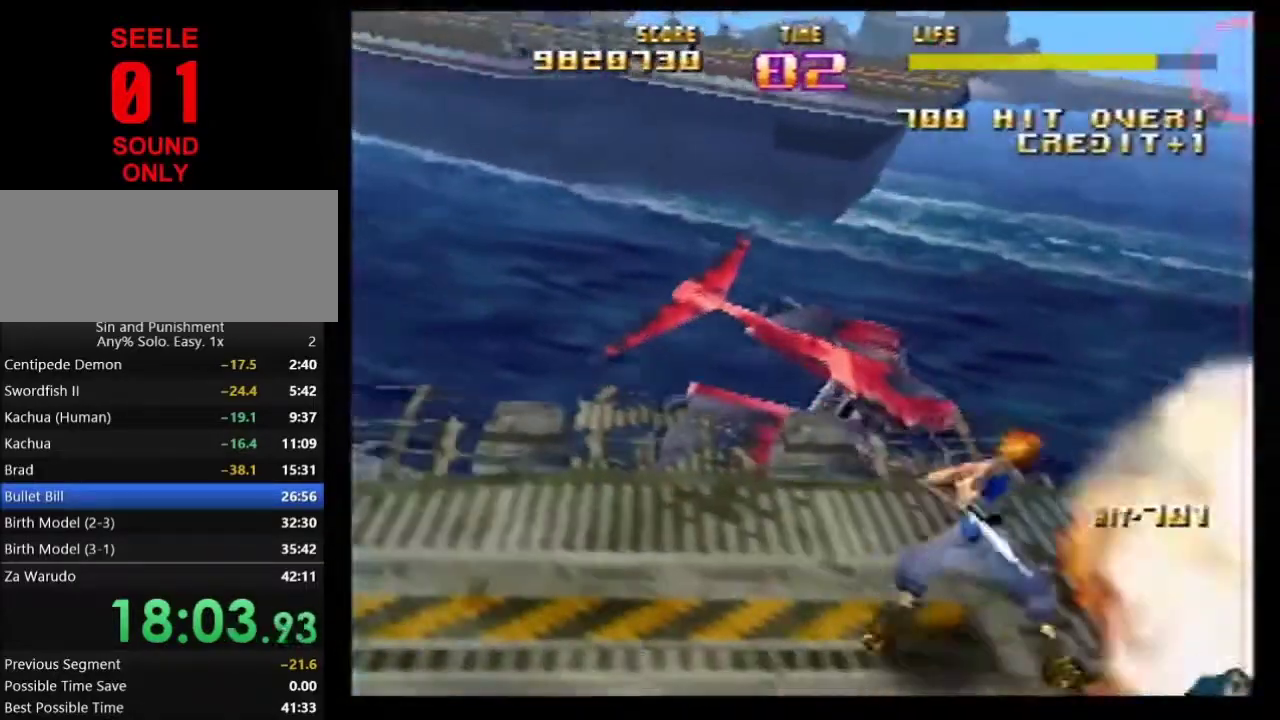
{"dt_ms": 300, "buttons": ["C_LEFT"], "left_stick": "left"}
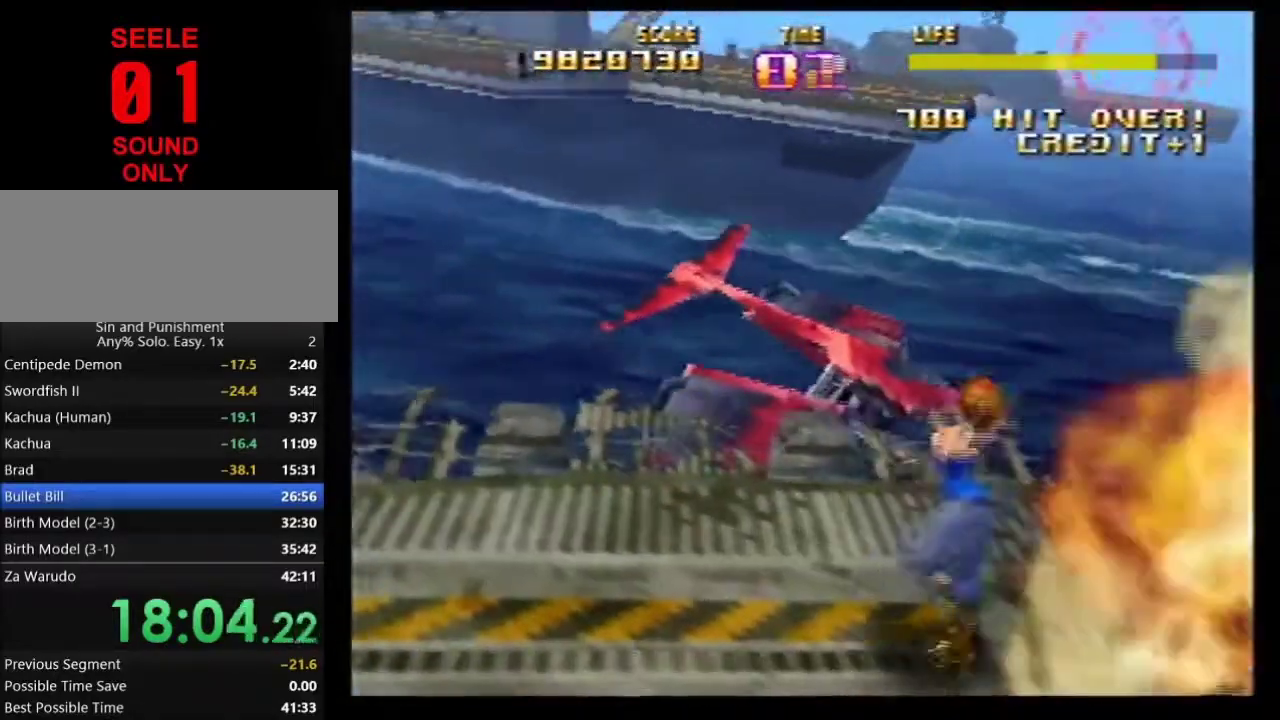
{"dt_ms": 901, "buttons": ["Z", "C_LEFT"], "left_stick": "center"}
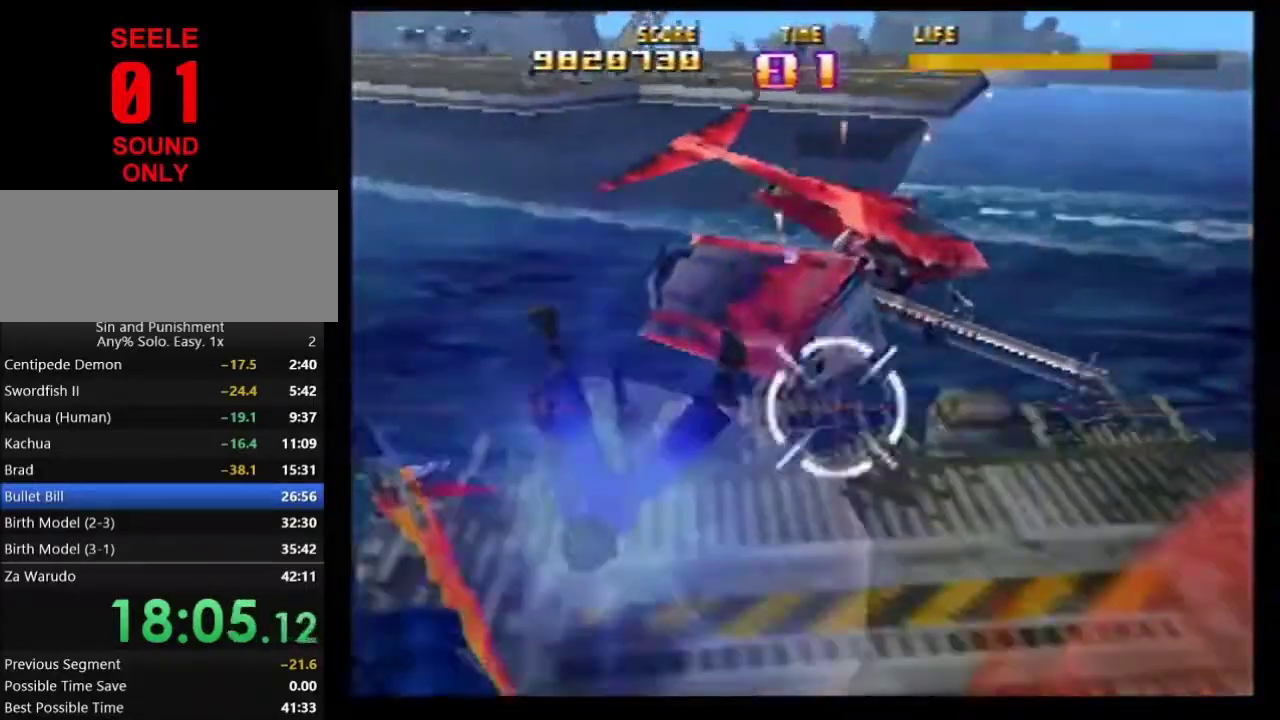
{"dt_ms": 301, "buttons": ["Z"], "left_stick": "up-right"}
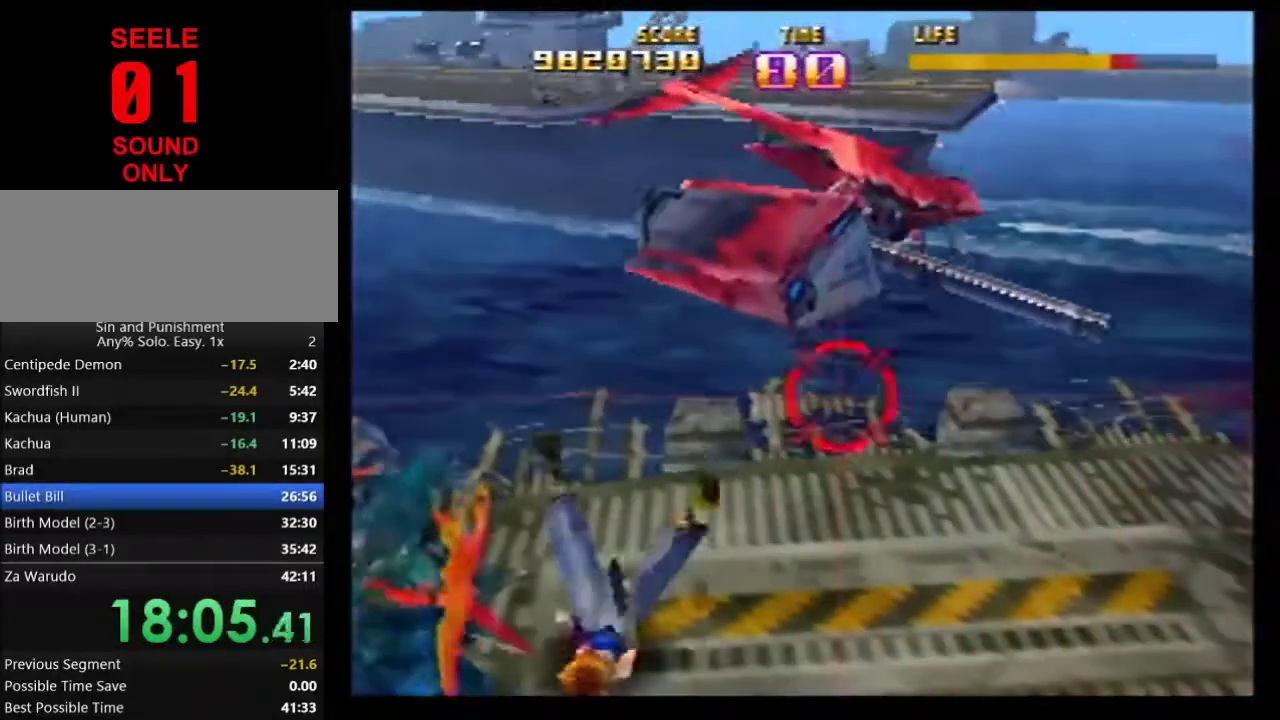
{"dt_ms": 400, "buttons": ["C_LEFT"], "left_stick": "center"}
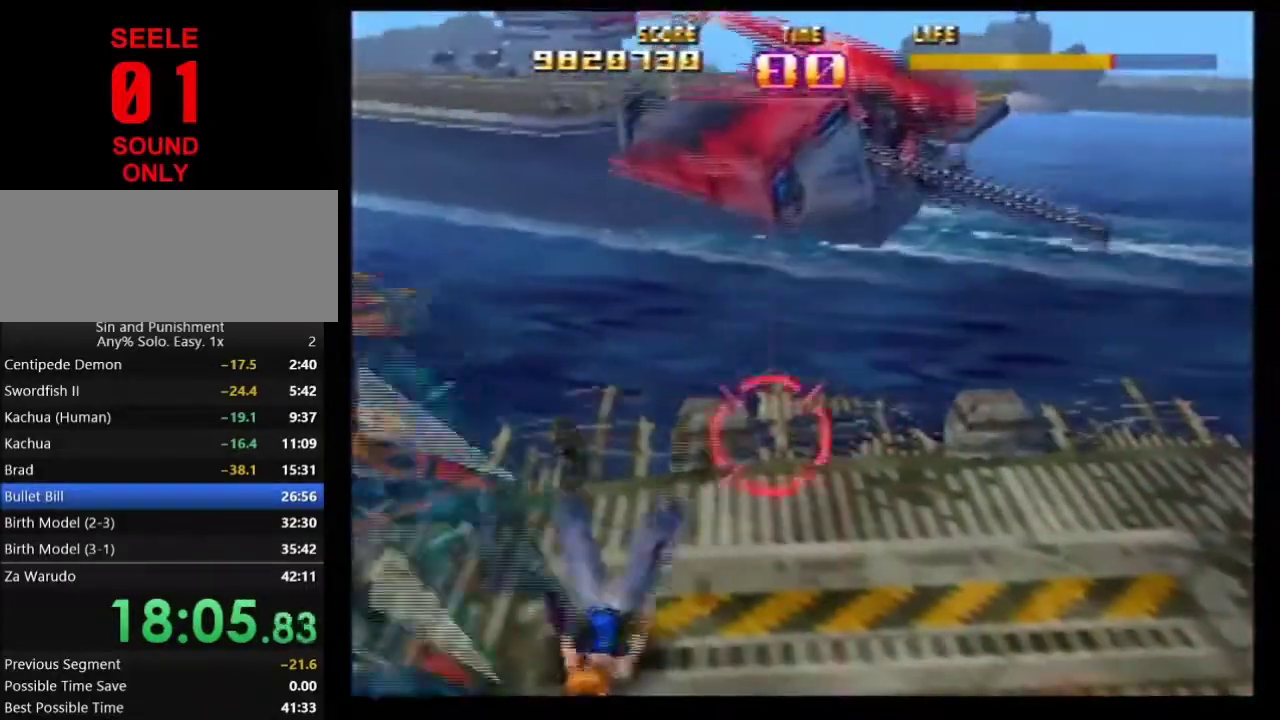
{"dt_ms": 801, "buttons": ["Z"], "left_stick": "up-left"}
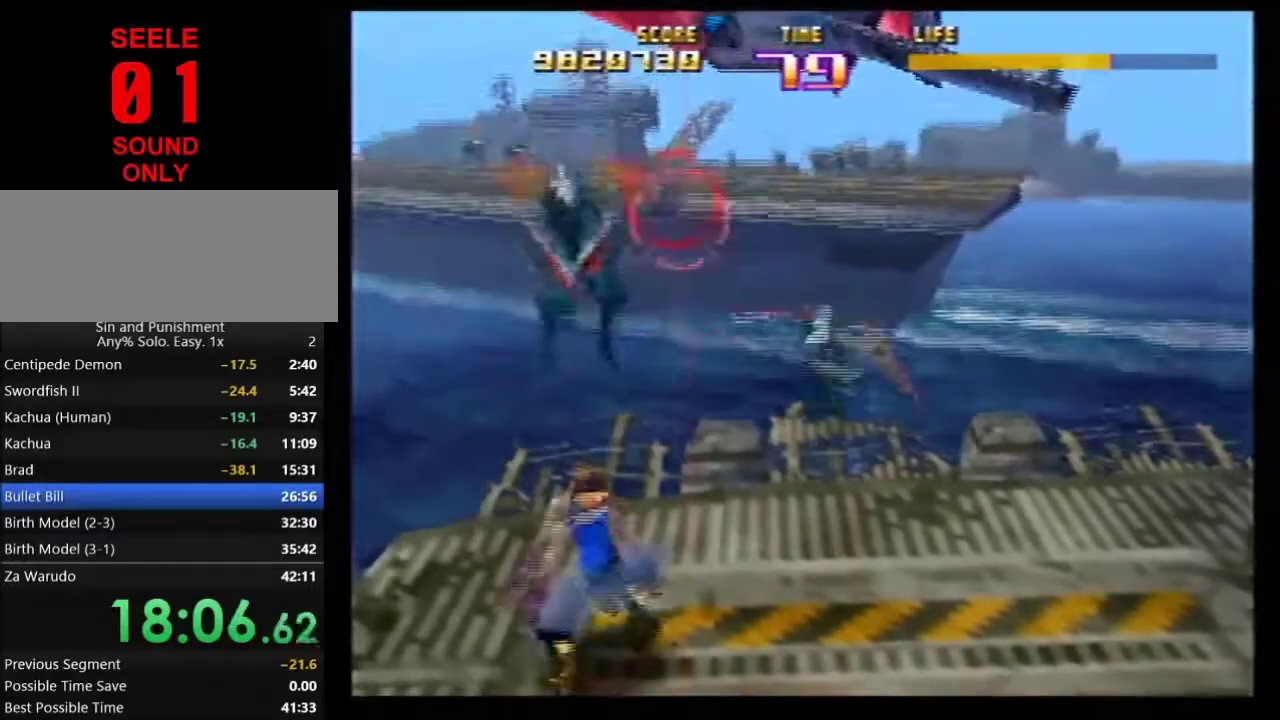
{"dt_ms": 300, "buttons": ["Z"], "left_stick": "right"}
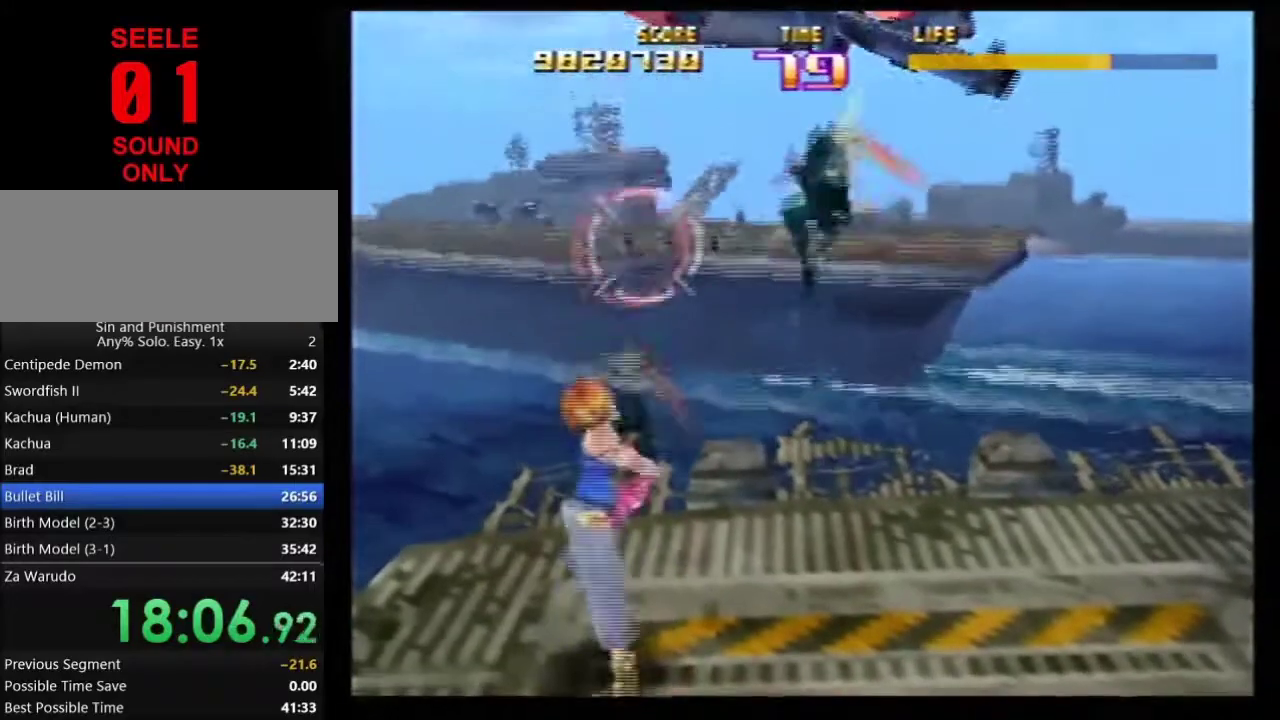
{"dt_ms": 401, "buttons": ["Z", "C_RIGHT"], "left_stick": "up-right"}